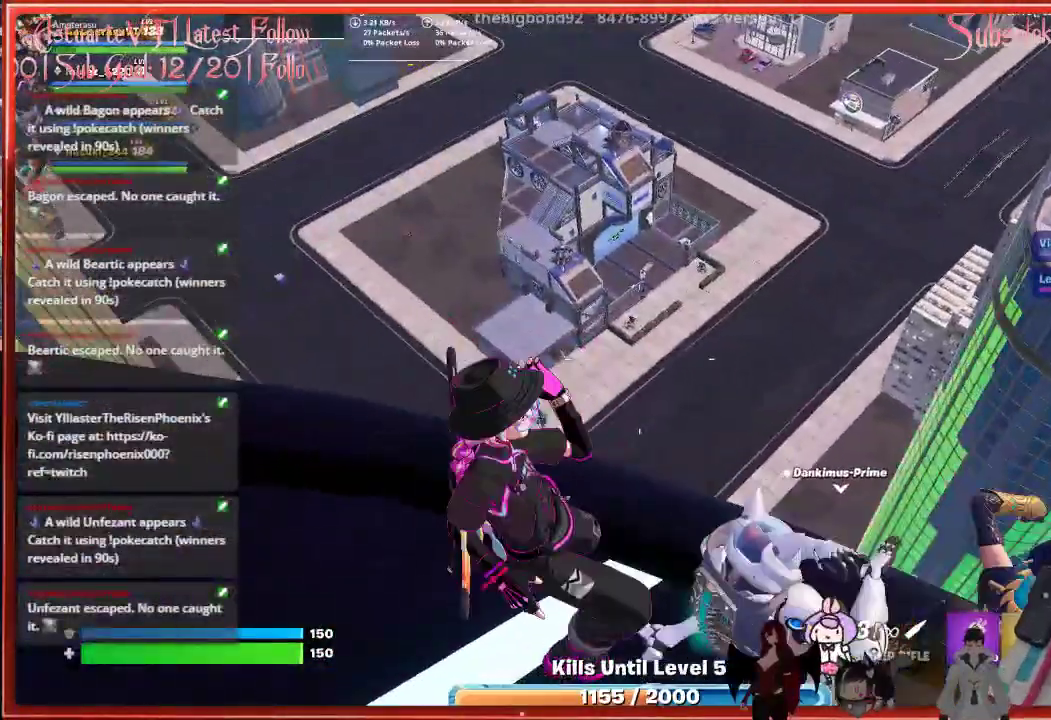
Gameplay with a controller (Xbox layout); each line is a JSON object with the inputs held at the frame after it. "events" lists button and stick changes between this image and that frame as [ms after this image, input, new state], when the widget could be followed in between.
{"buttons": [], "left_stick": "center", "right_stick": "right", "events": [[117, "right_stick", "right"]]}
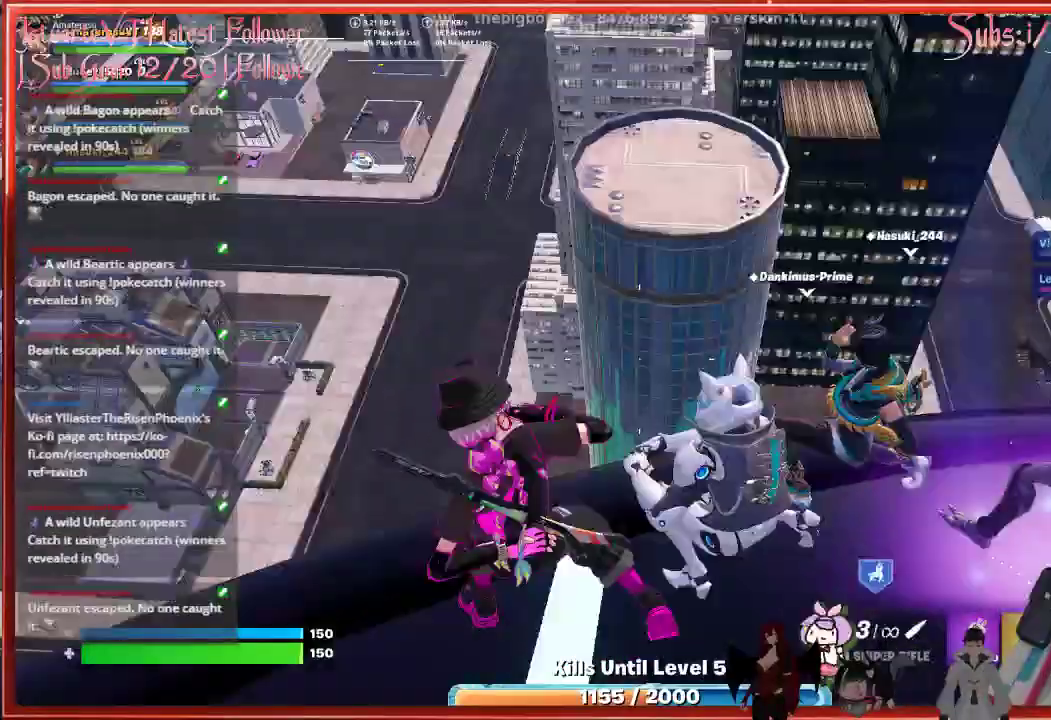
{"buttons": [], "left_stick": "center", "right_stick": "center", "events": [[117, "right_stick", "center"]]}
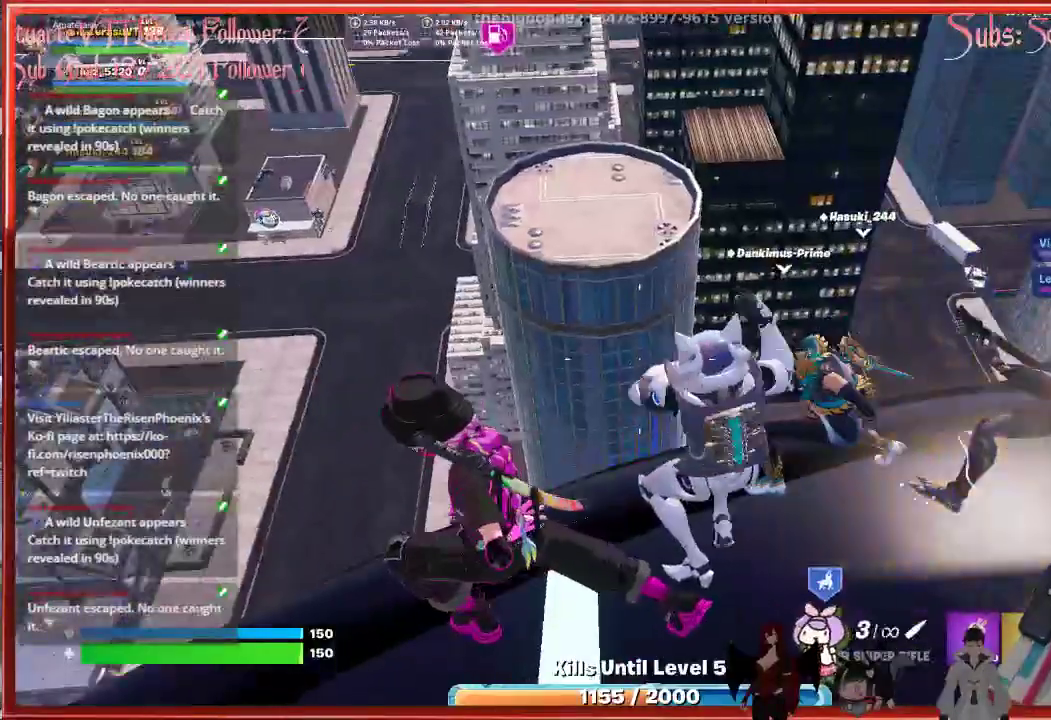
{"buttons": [], "left_stick": "center", "right_stick": "up-right", "events": [[150, "right_stick", "up-right"]]}
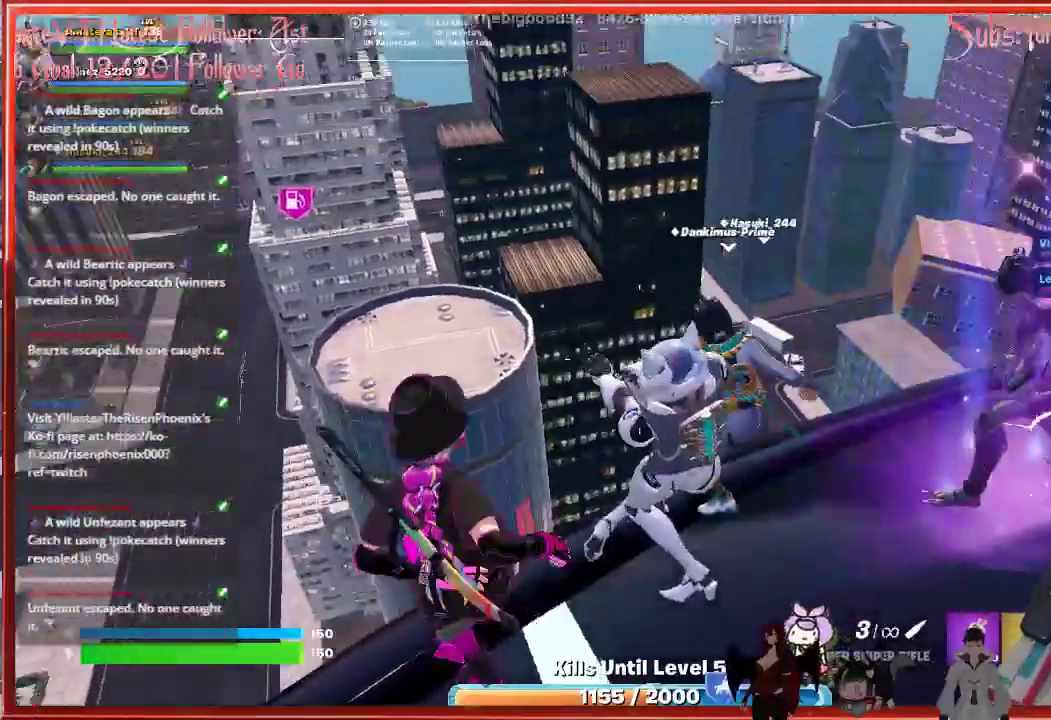
{"buttons": [], "left_stick": "center", "right_stick": "center", "events": [[217, "right_stick", "center"]]}
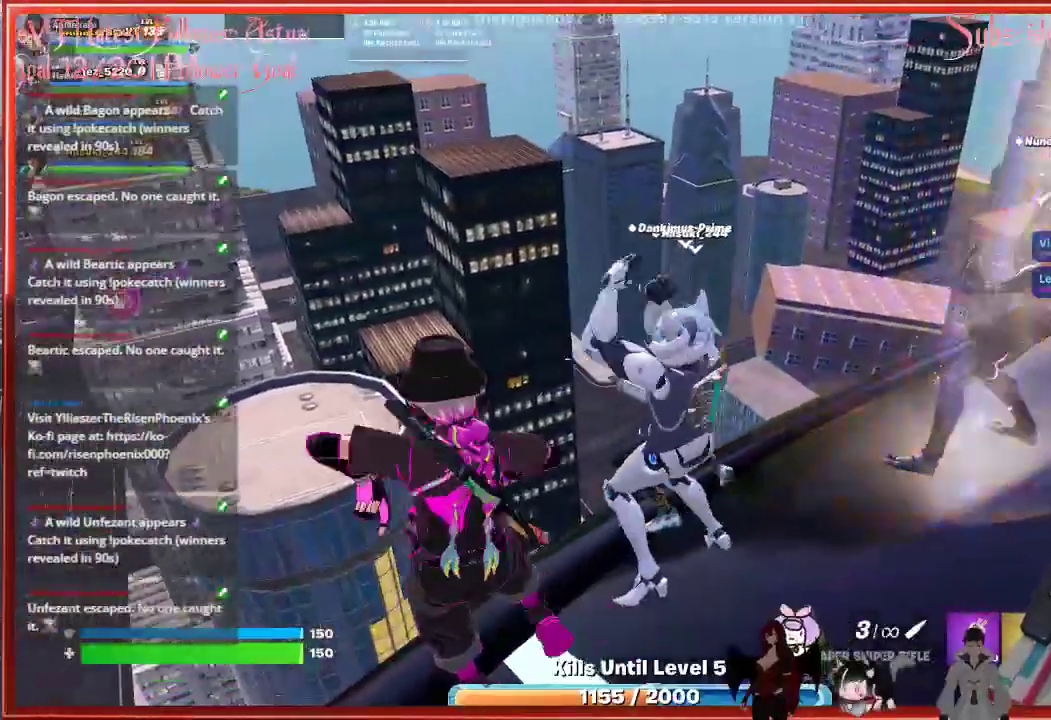
{"buttons": [], "left_stick": "center", "right_stick": "center", "events": []}
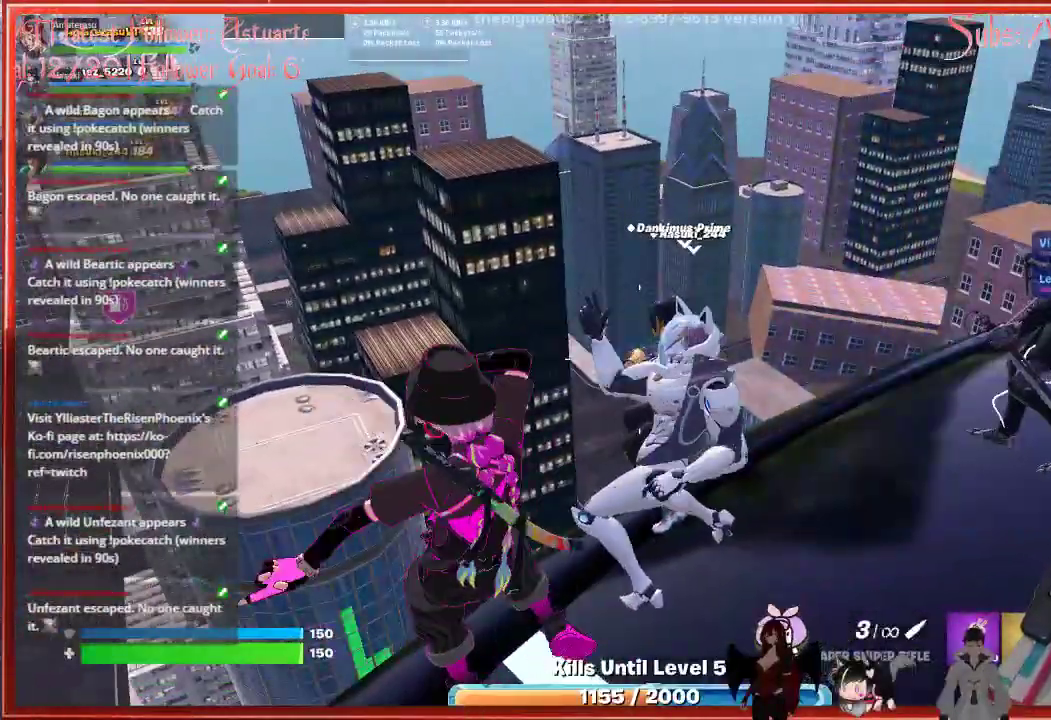
{"buttons": [], "left_stick": "center", "right_stick": "center", "events": []}
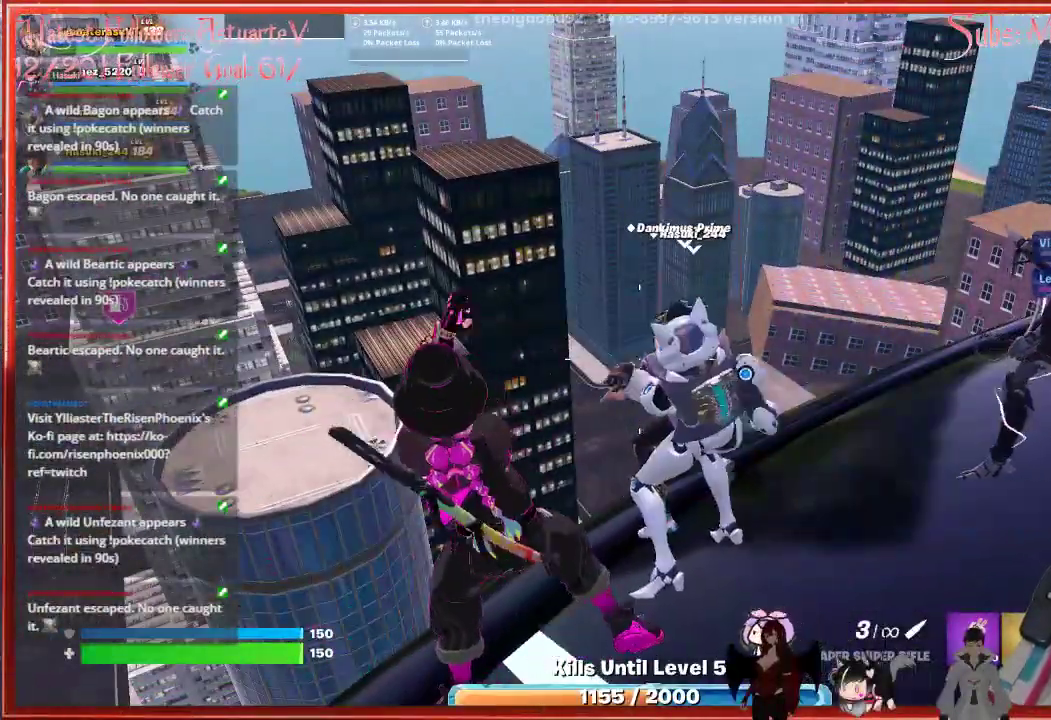
{"buttons": [], "left_stick": "center", "right_stick": "center", "events": []}
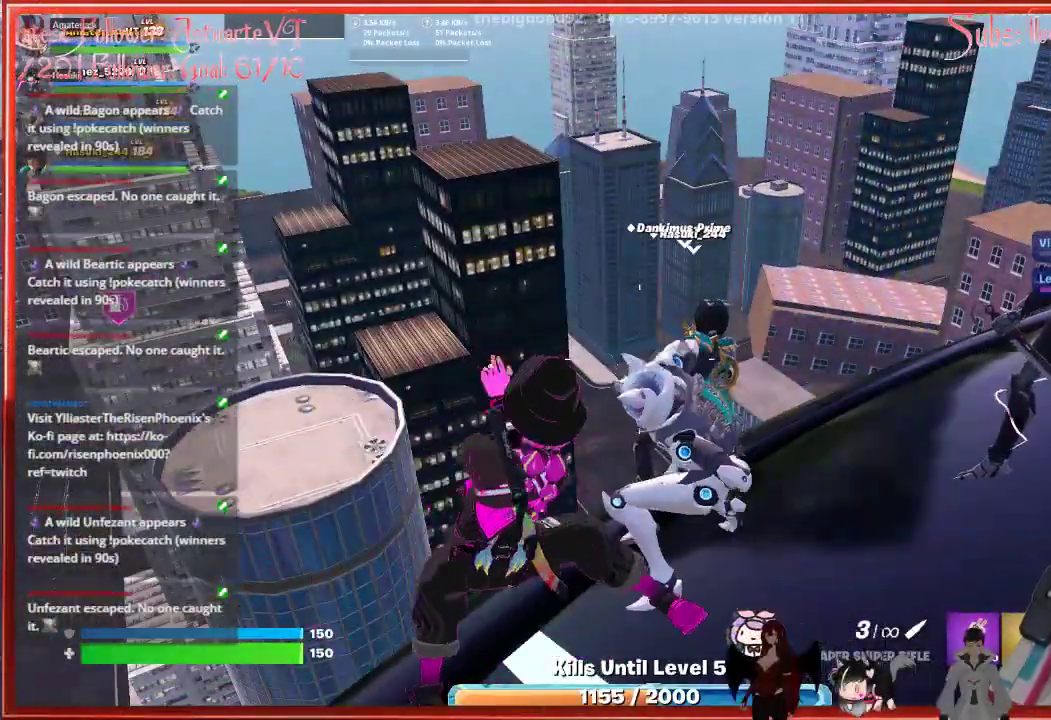
{"buttons": [], "left_stick": "center", "right_stick": "center", "events": []}
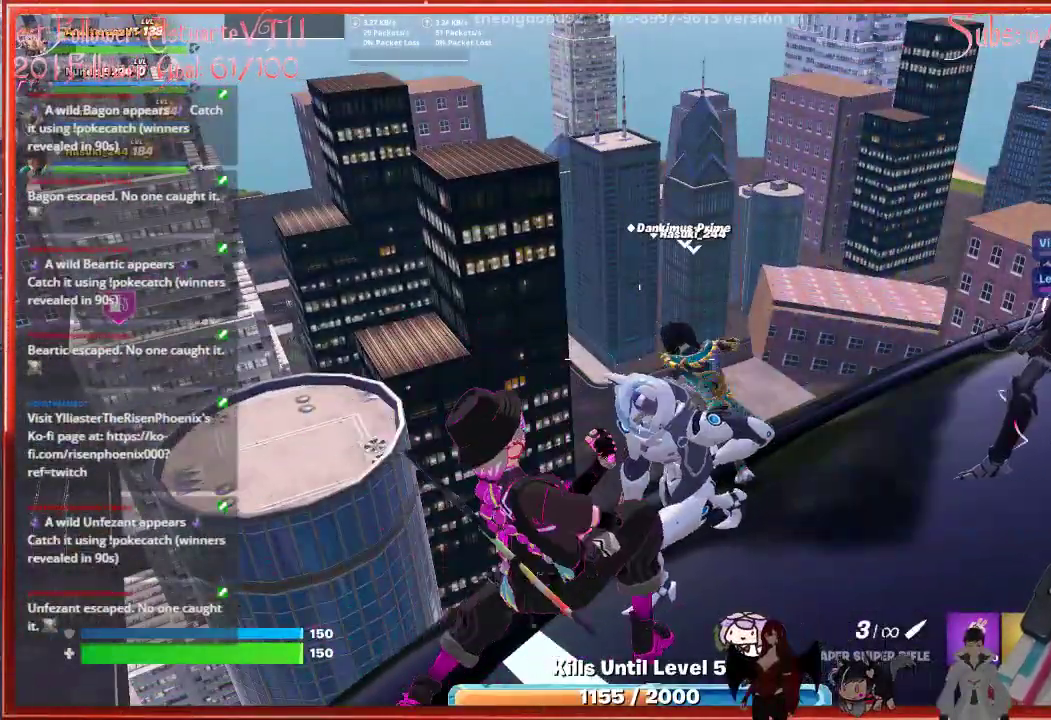
{"buttons": [], "left_stick": "center", "right_stick": "center", "events": []}
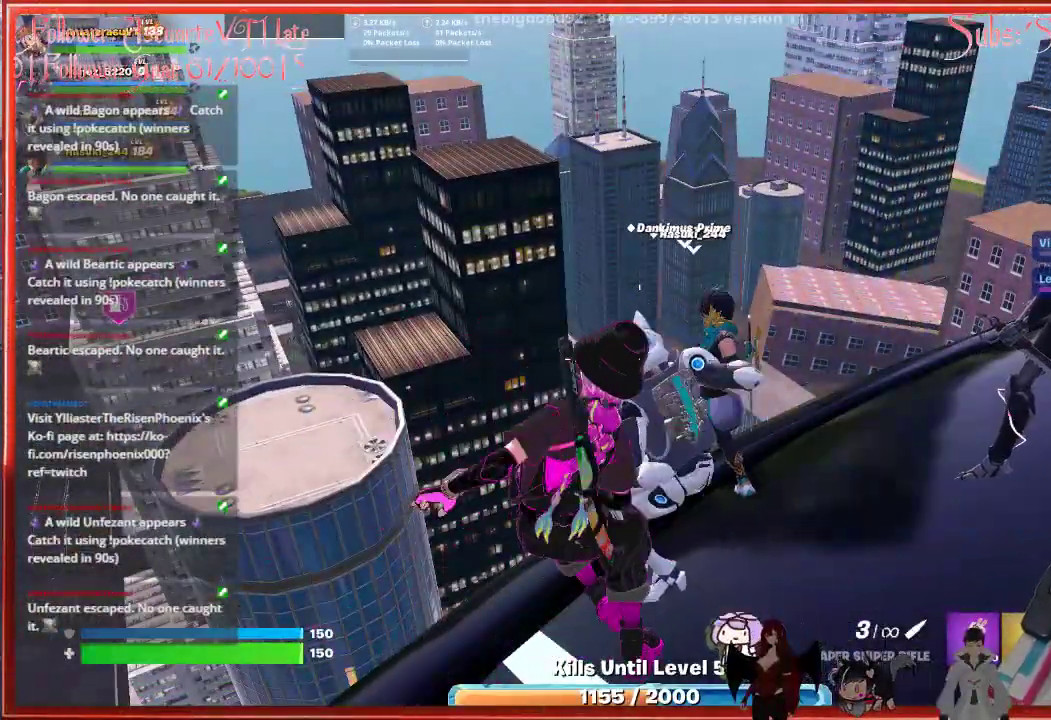
{"buttons": [], "left_stick": "center", "right_stick": "center", "events": []}
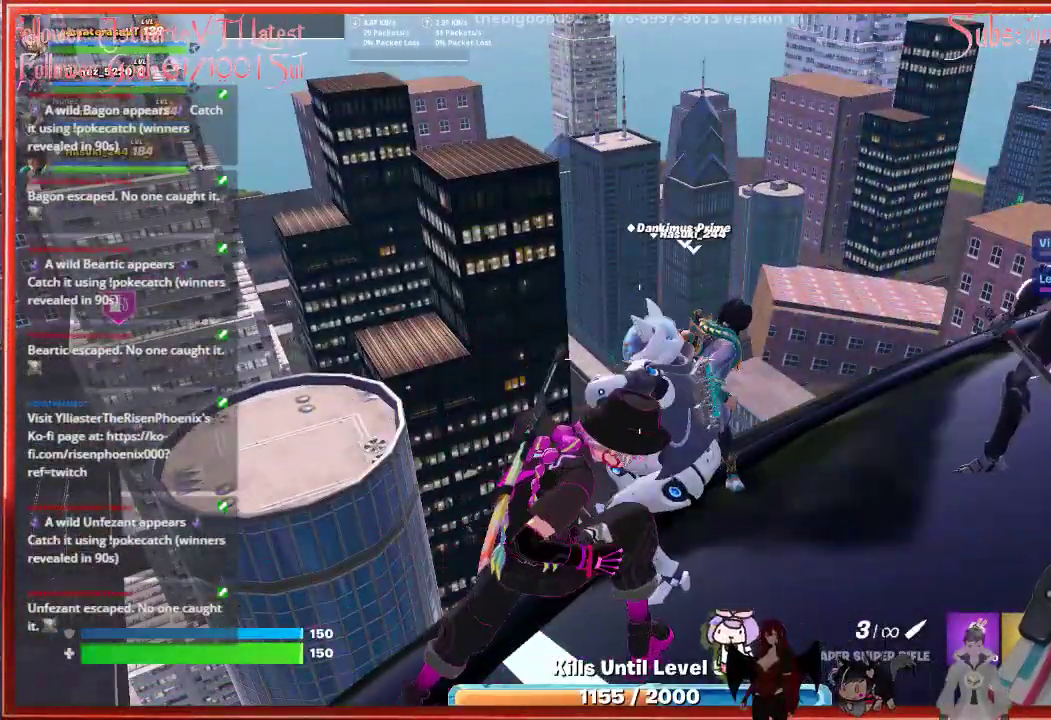
{"buttons": [], "left_stick": "center", "right_stick": "center", "events": []}
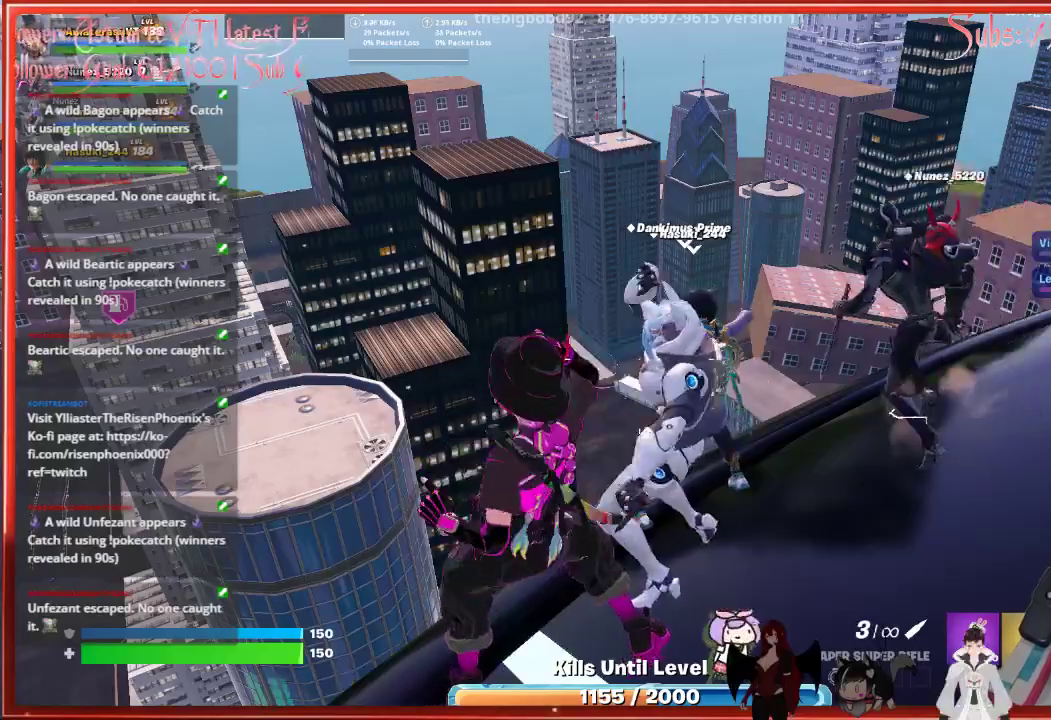
{"buttons": [], "left_stick": "center", "right_stick": "center", "events": []}
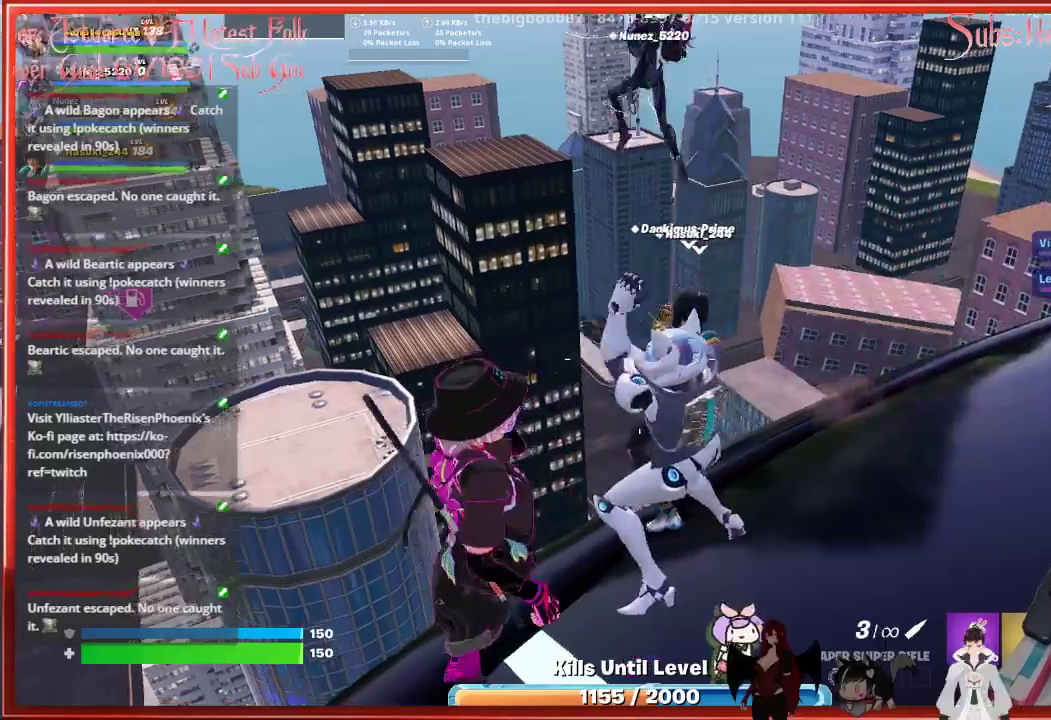
{"buttons": [], "left_stick": "center", "right_stick": "left", "events": [[17, "right_stick", "left"]]}
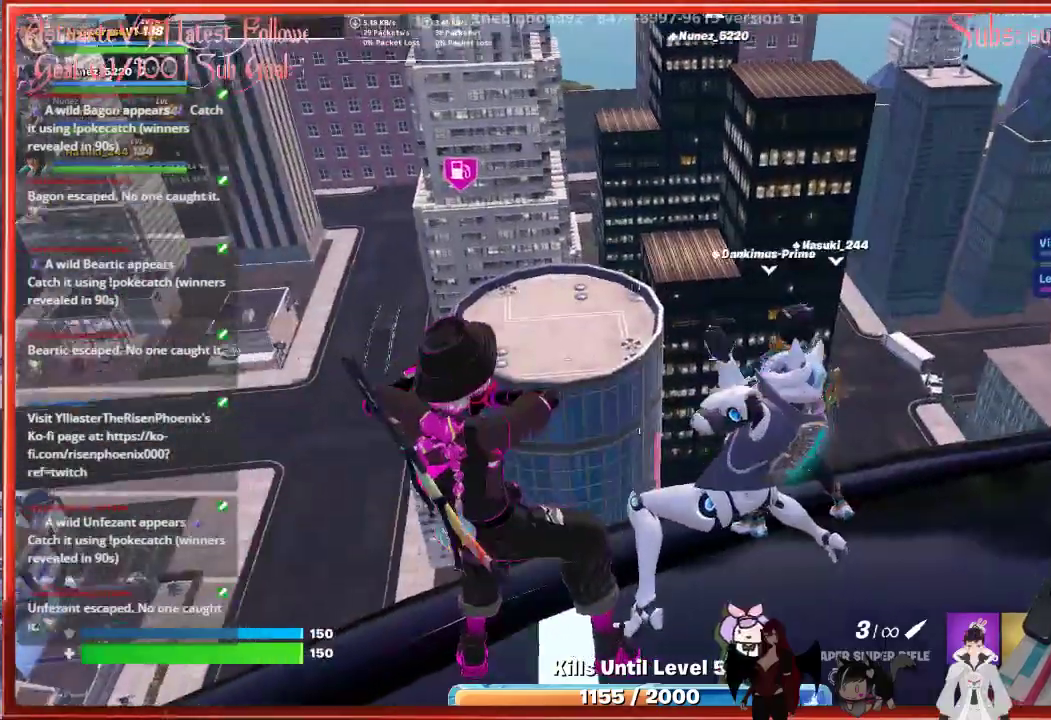
{"buttons": [], "left_stick": "center", "right_stick": "up", "events": [[117, "right_stick", "up-left"], [217, "right_stick", "up"]]}
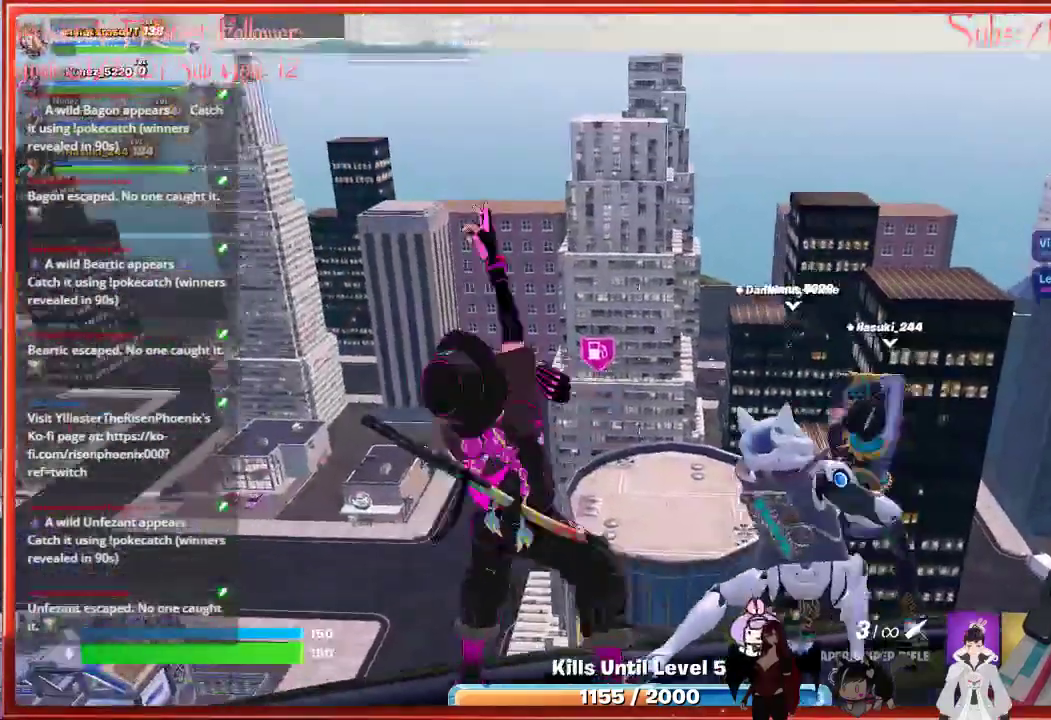
{"buttons": [], "left_stick": "center", "right_stick": "down-right", "events": [[150, "right_stick", "center"], [217, "right_stick", "down-right"]]}
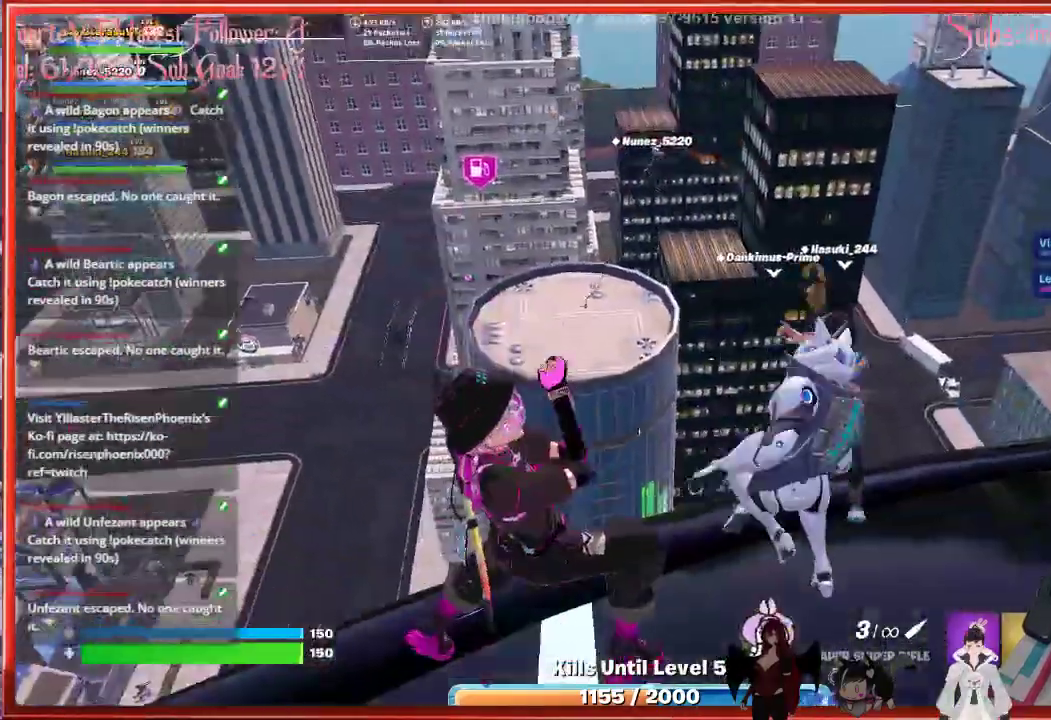
{"buttons": [], "left_stick": "center", "right_stick": "center", "events": [[33, "right_stick", "center"]]}
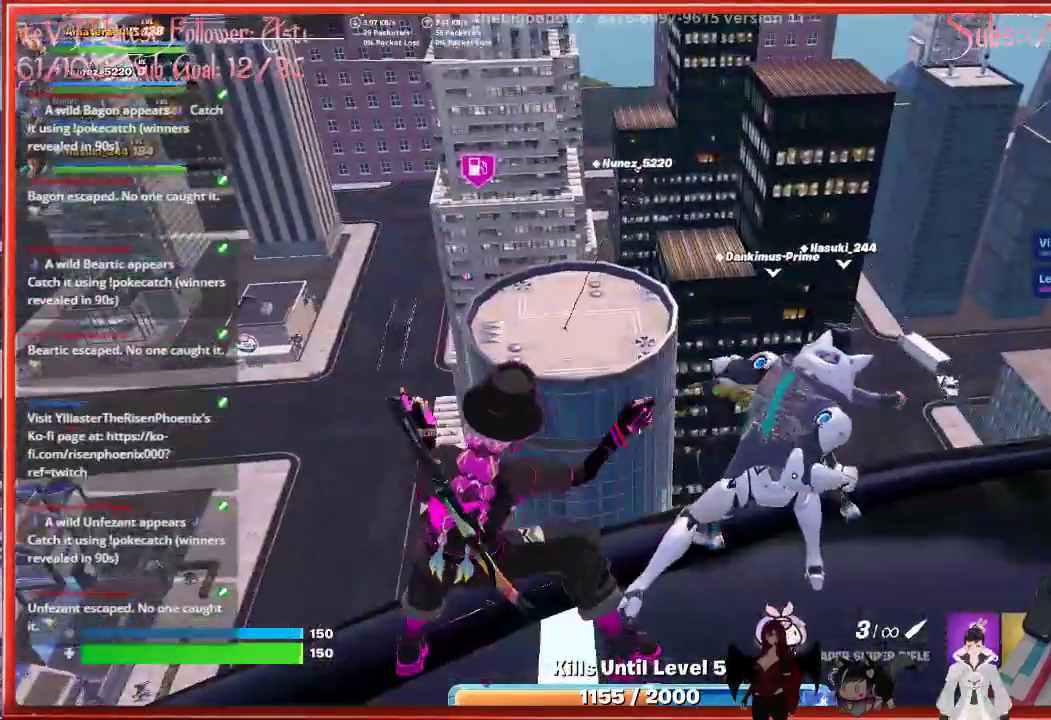
{"buttons": [], "left_stick": "center", "right_stick": "center", "events": []}
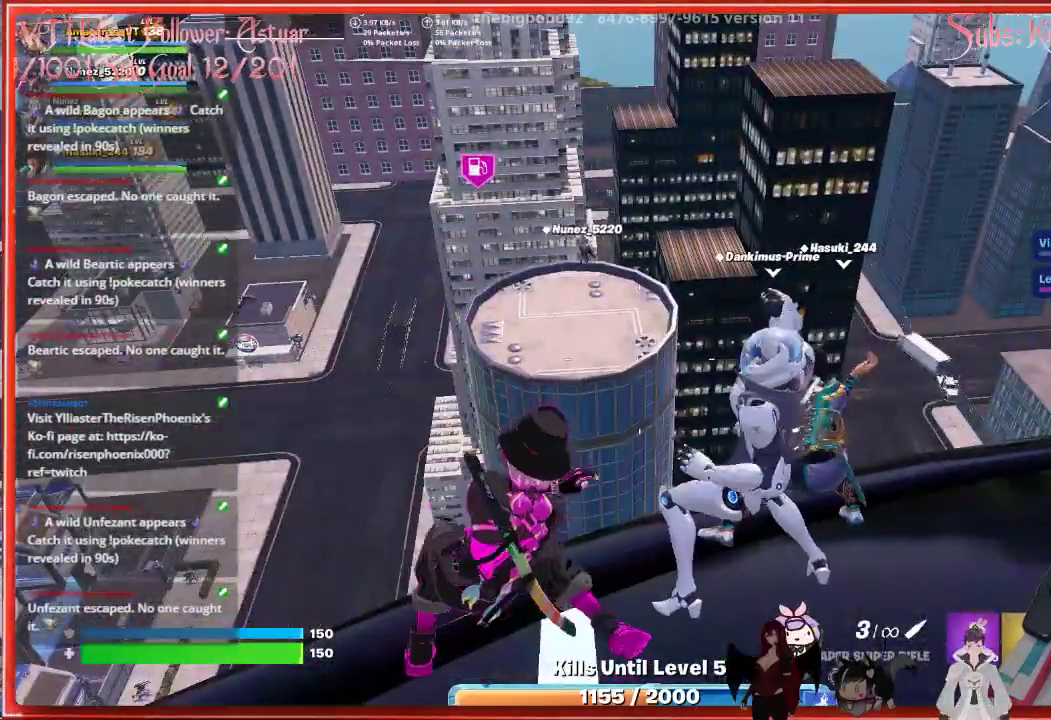
{"buttons": [], "left_stick": "center", "right_stick": "center", "events": []}
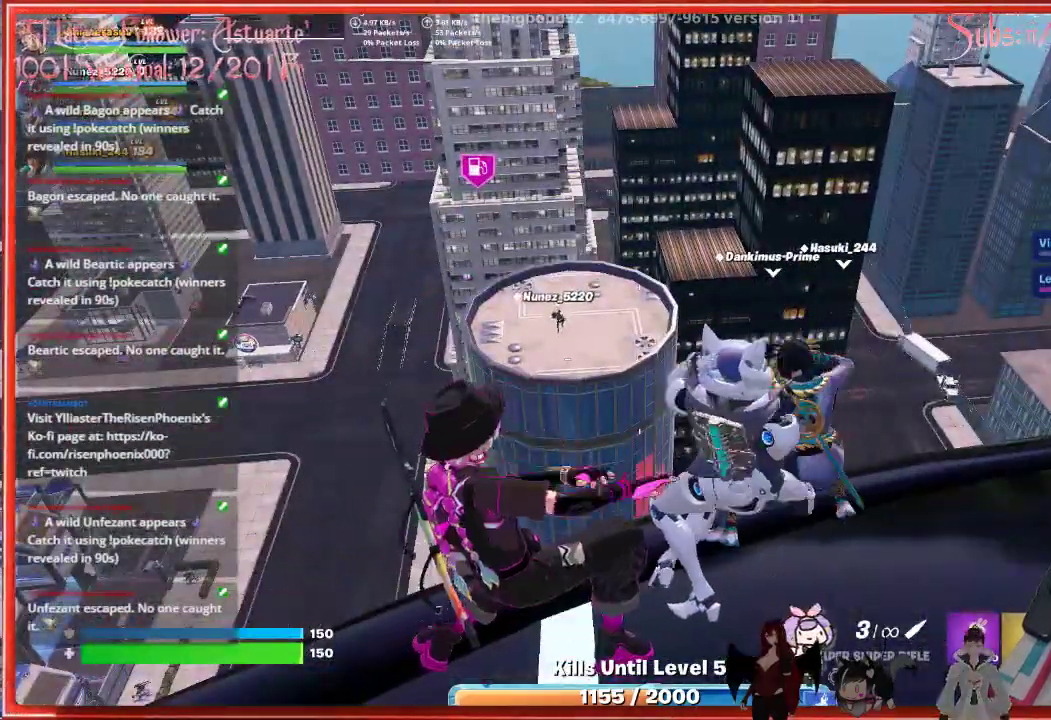
{"buttons": [], "left_stick": "center", "right_stick": "center", "events": []}
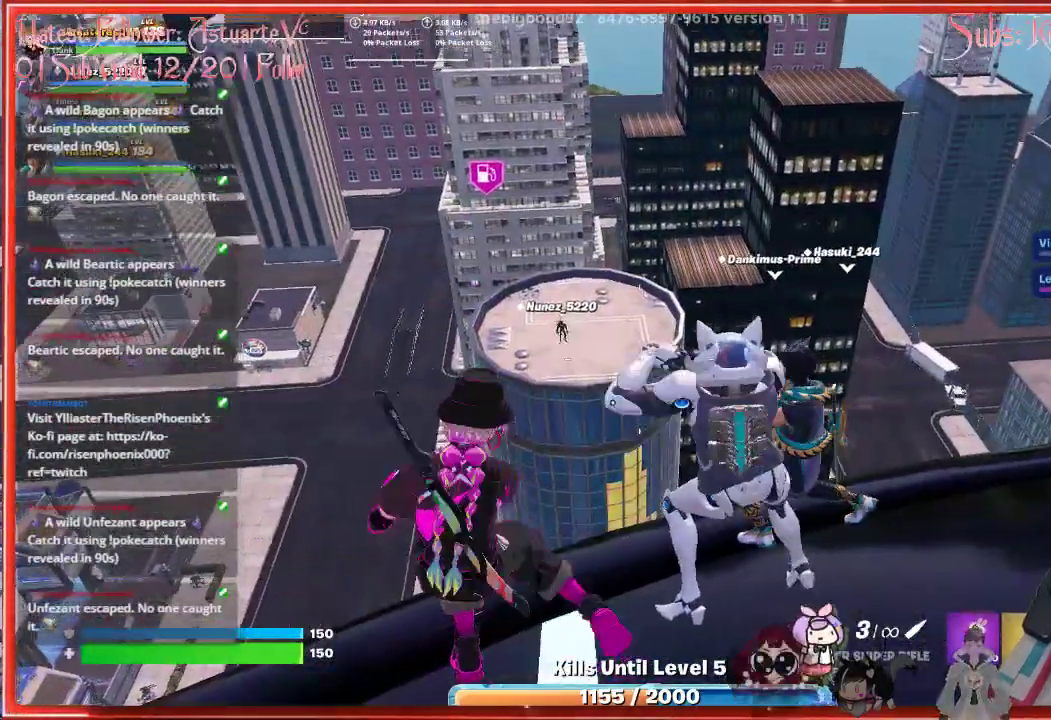
{"buttons": [], "left_stick": "center", "right_stick": "center", "events": []}
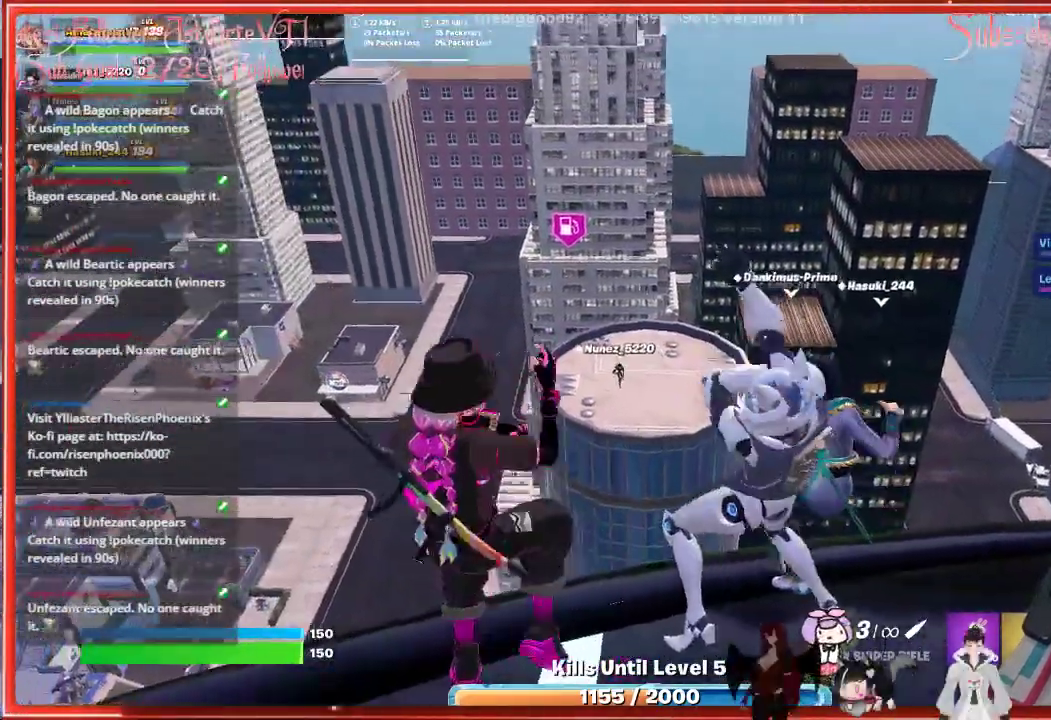
{"buttons": [], "left_stick": "center", "right_stick": "center", "events": []}
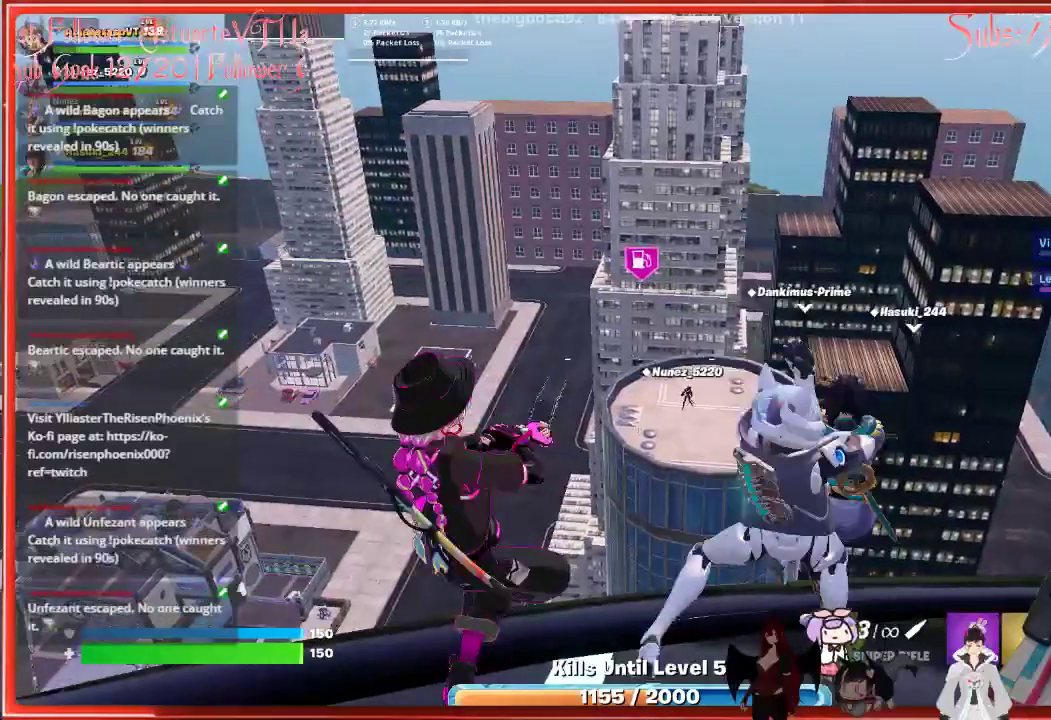
{"buttons": [], "left_stick": "center", "right_stick": "center", "events": []}
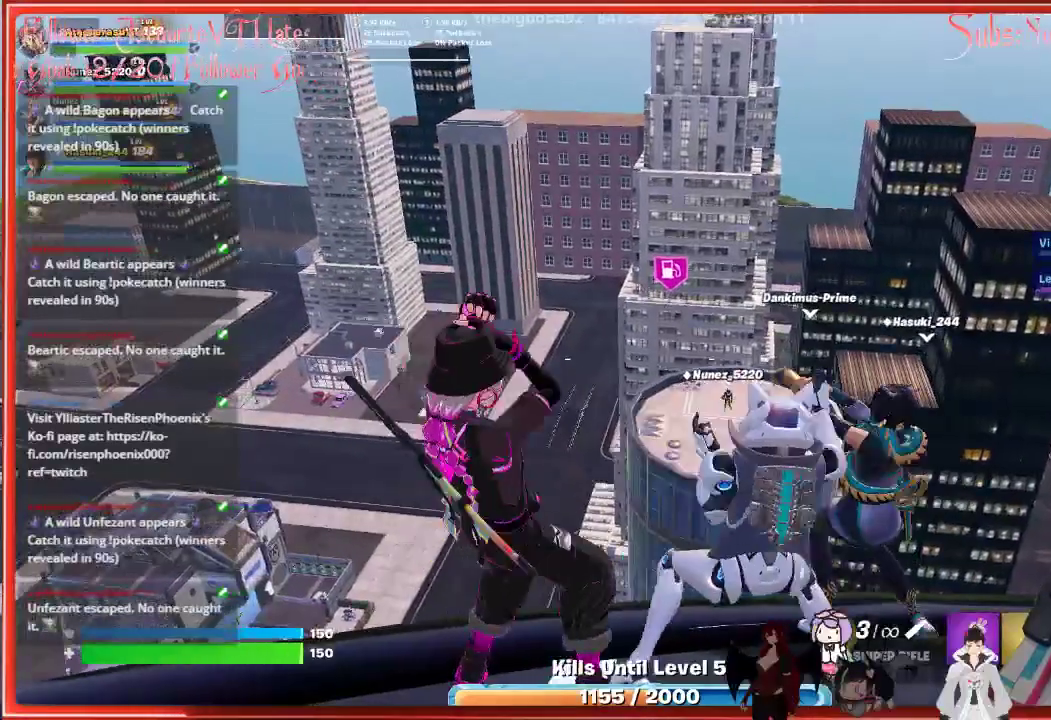
{"buttons": [], "left_stick": "center", "right_stick": "down-right", "events": [[367, "right_stick", "down-right"]]}
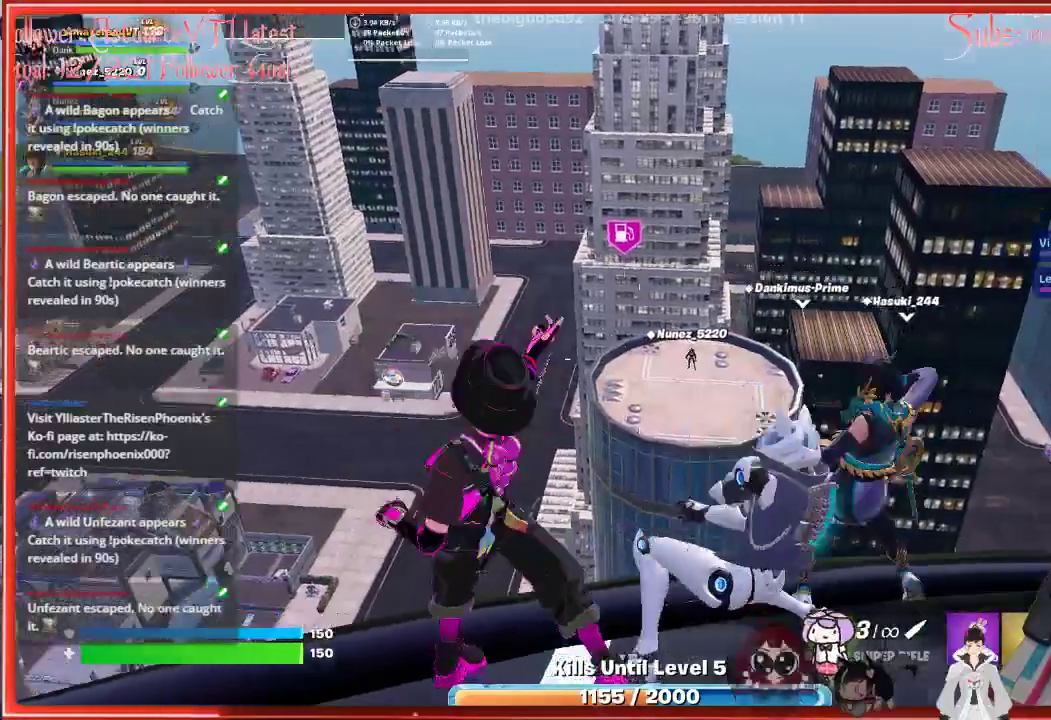
{"buttons": [], "left_stick": "center", "right_stick": "center", "events": [[167, "right_stick", "center"]]}